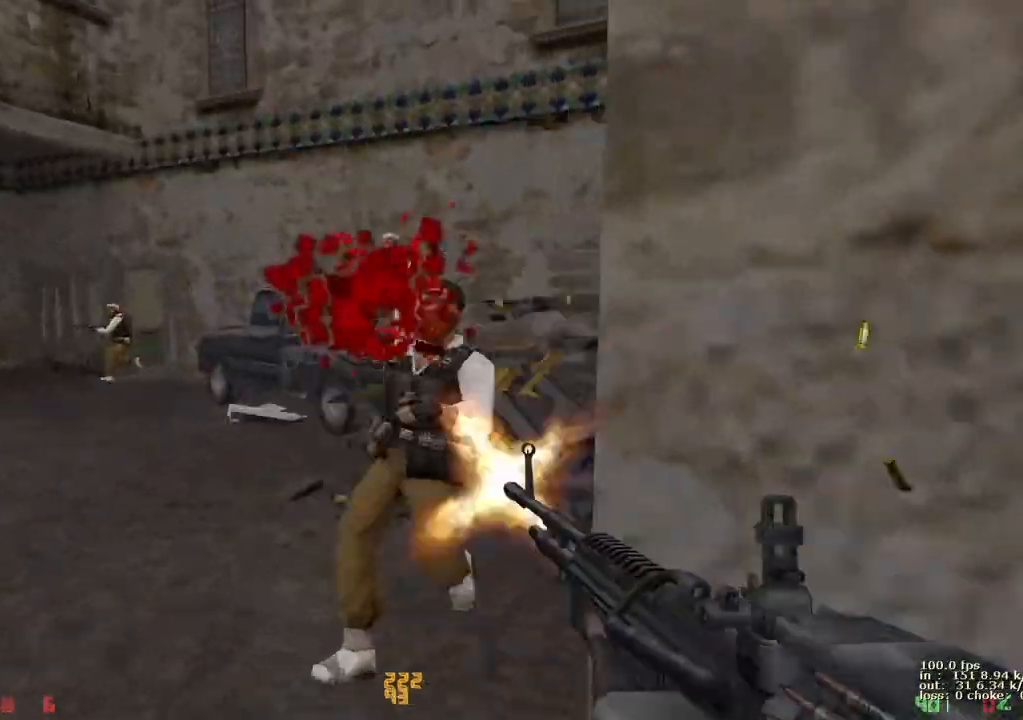
Gameplay with keyboard and mouse; each line is a JSON object with the keys held at the frame after it. "events" lists presses ("down") and releases ("up") of "1", "2", "3", "4", "5", "a", "alt", "b", "c", "caps_lock", "ctrl", "d", "e", "f", "g", "q", "r", "s", "shift", "space", "t", "tab", "v", "w", "x" and "z" between this image and that frame as [ms after this image, input, new state], when the widget could be followed in between. No other keys are recorded. Mouse buttons are not recorded. Not read: mouse_move.
{"keys": ["e"], "events": [[50, "w", "down"], [233, "a", "down"], [333, "a", "up"], [483, "e", "down"], [483, "w", "up"]]}
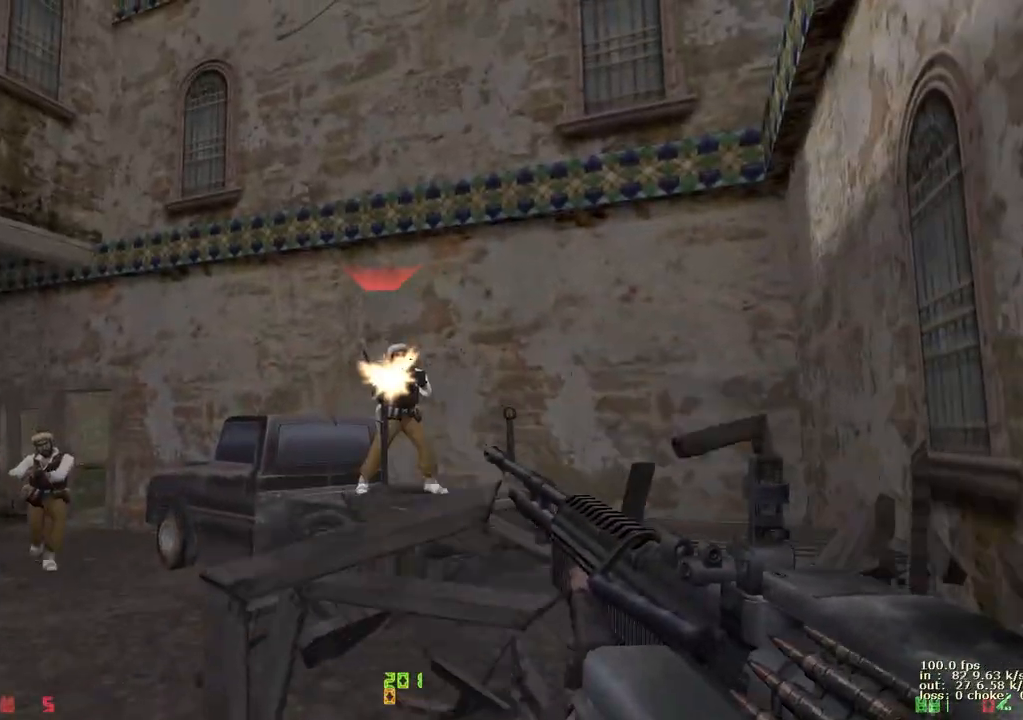
{"keys": ["e"], "events": []}
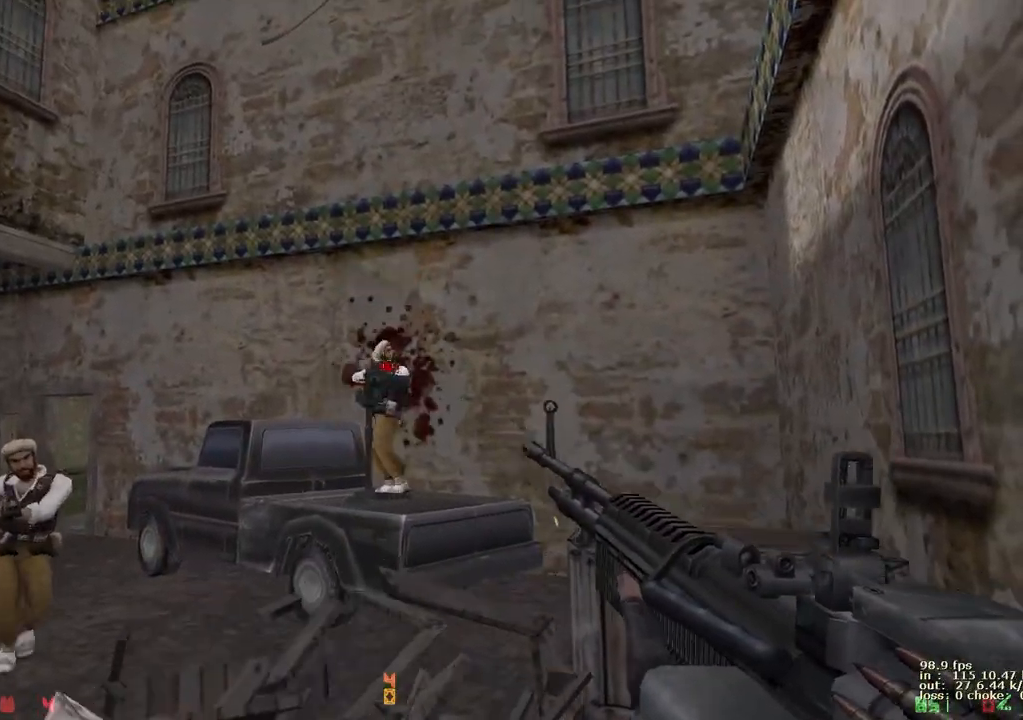
{"keys": ["w"], "events": [[83, "a", "down"], [83, "w", "down"], [133, "e", "up"], [183, "a", "up"]]}
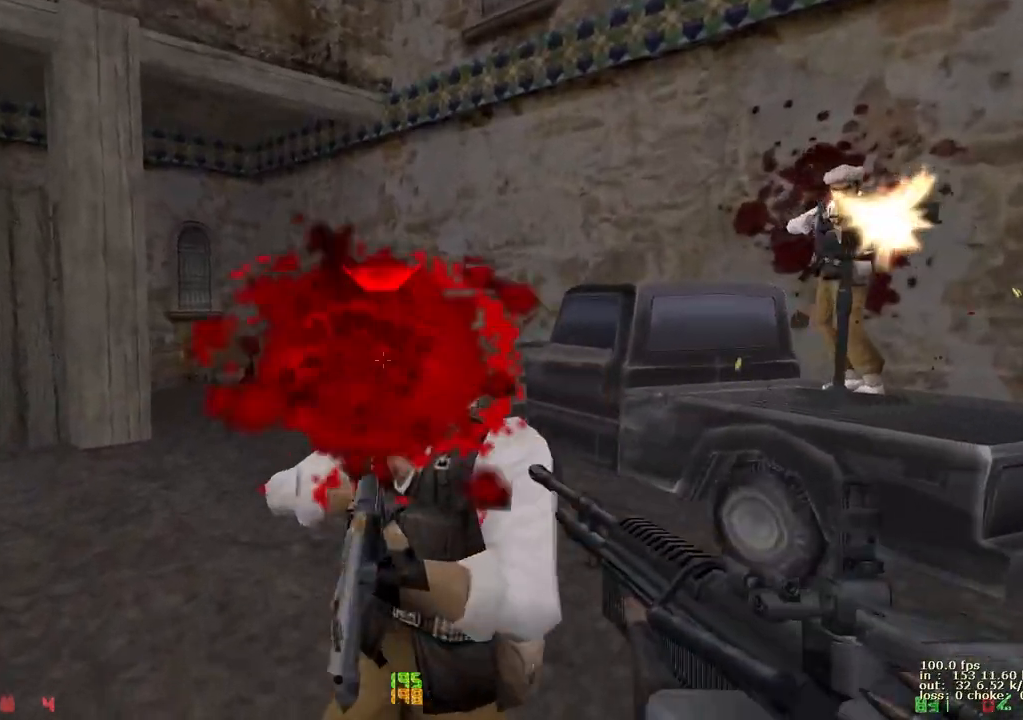
{"keys": [], "events": [[100, "w", "up"], [283, "w", "down"], [383, "w", "up"]]}
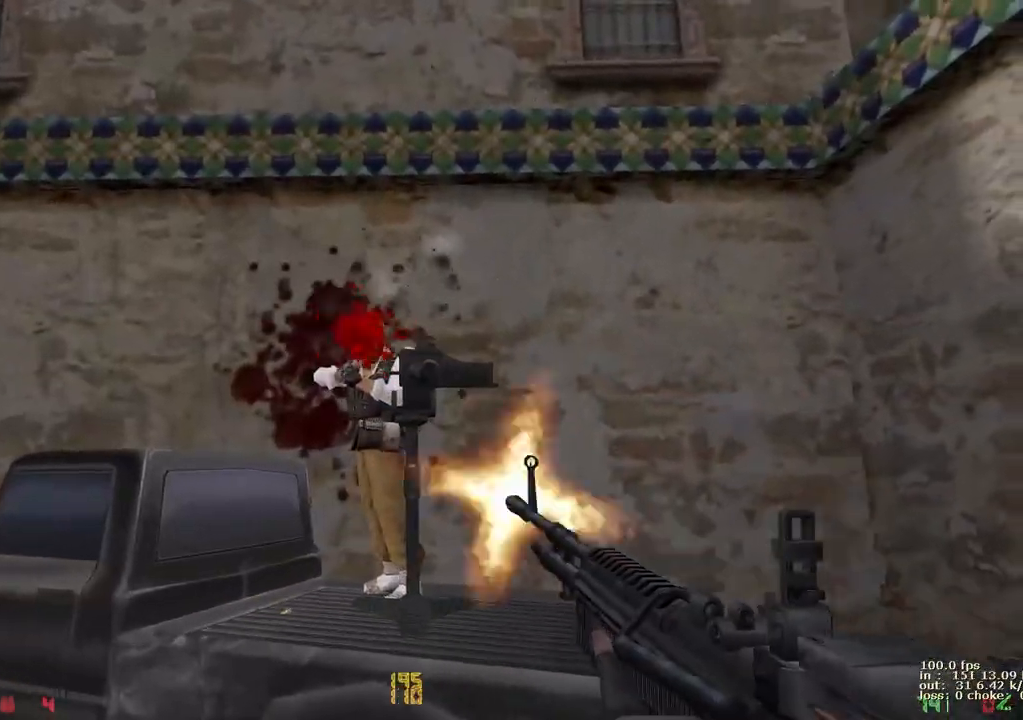
{"keys": ["w"], "events": [[500, "w", "down"]]}
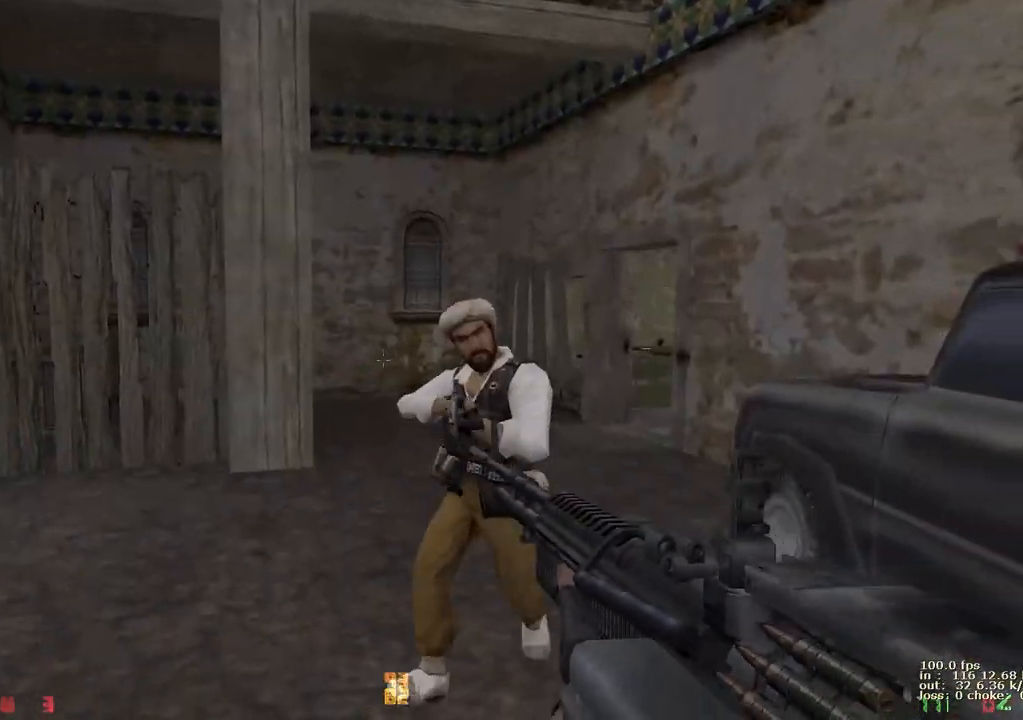
{"keys": ["w"], "events": [[133, "w", "up"], [267, "w", "down"]]}
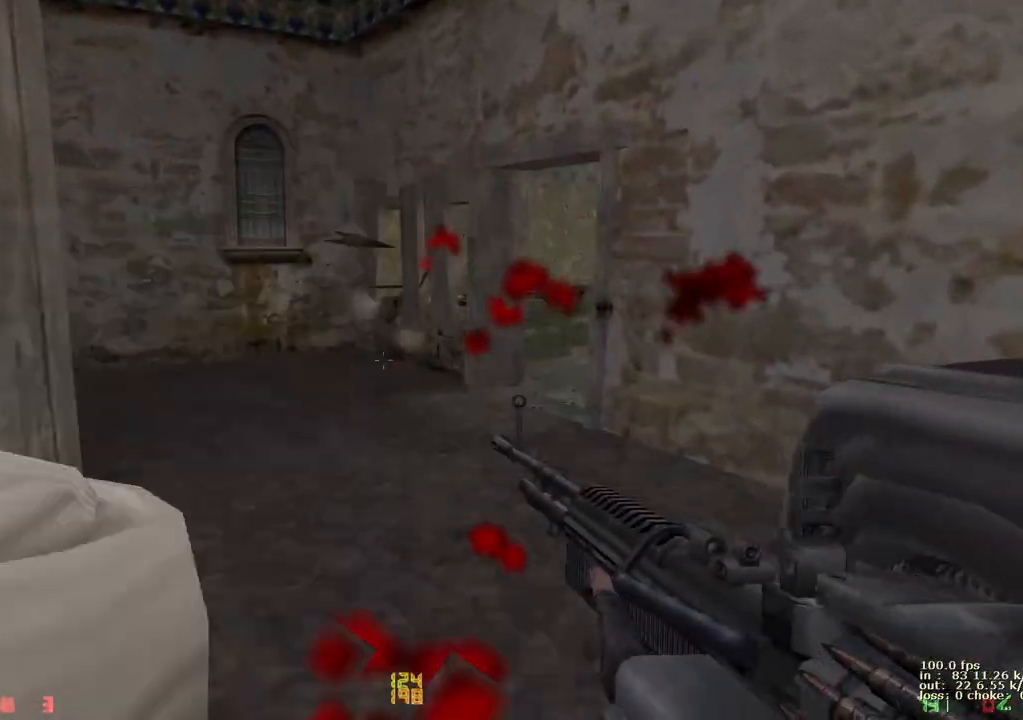
{"keys": ["a", "w"], "events": [[100, "d", "down"], [200, "a", "down"], [200, "d", "up"], [350, "a", "up"], [350, "d", "down"], [433, "a", "down"], [433, "d", "up"]]}
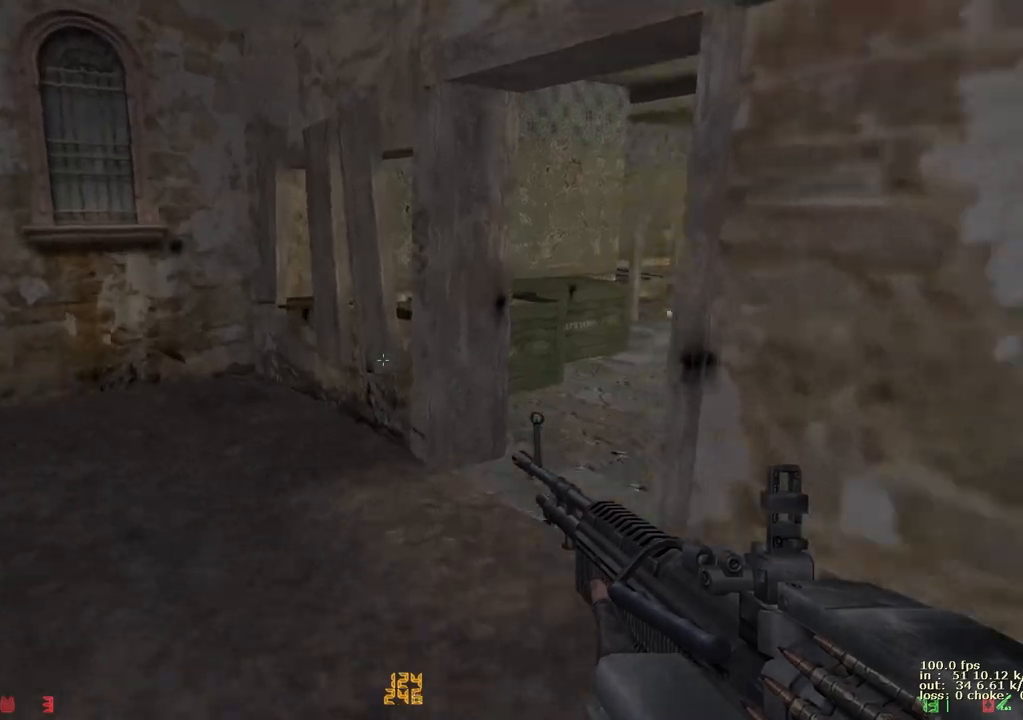
{"keys": ["d", "v", "w"], "events": [[17, "a", "up"], [17, "d", "down"], [167, "a", "down"], [167, "d", "up"], [300, "d", "down"], [350, "a", "up"], [350, "v", "down"]]}
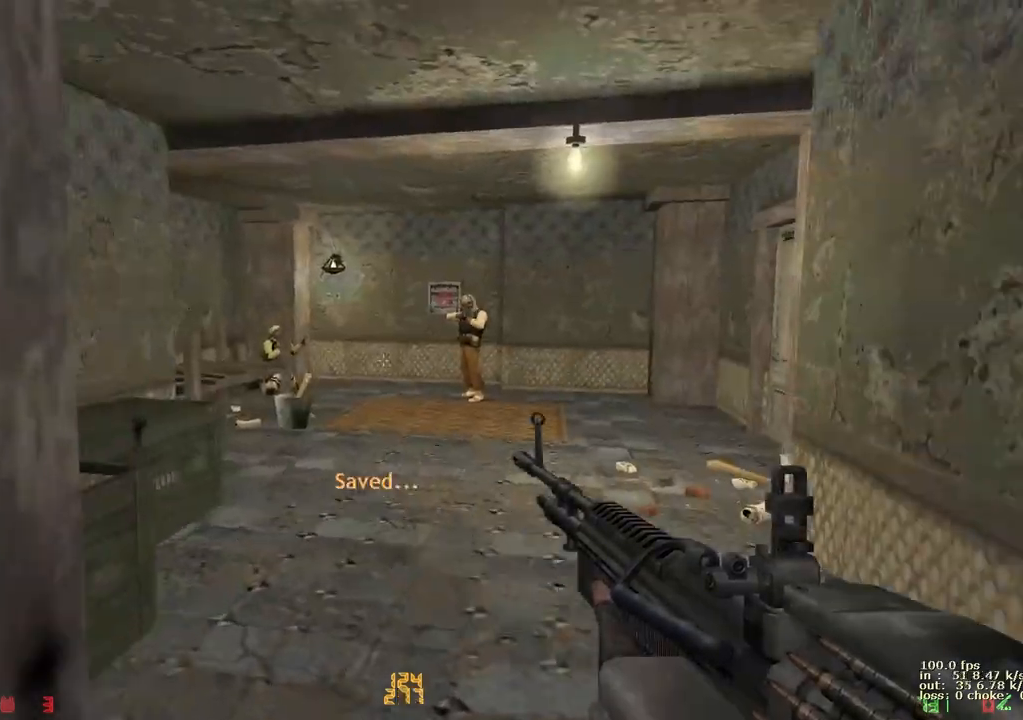
{"keys": ["w"], "events": [[50, "v", "up"], [83, "d", "up"]]}
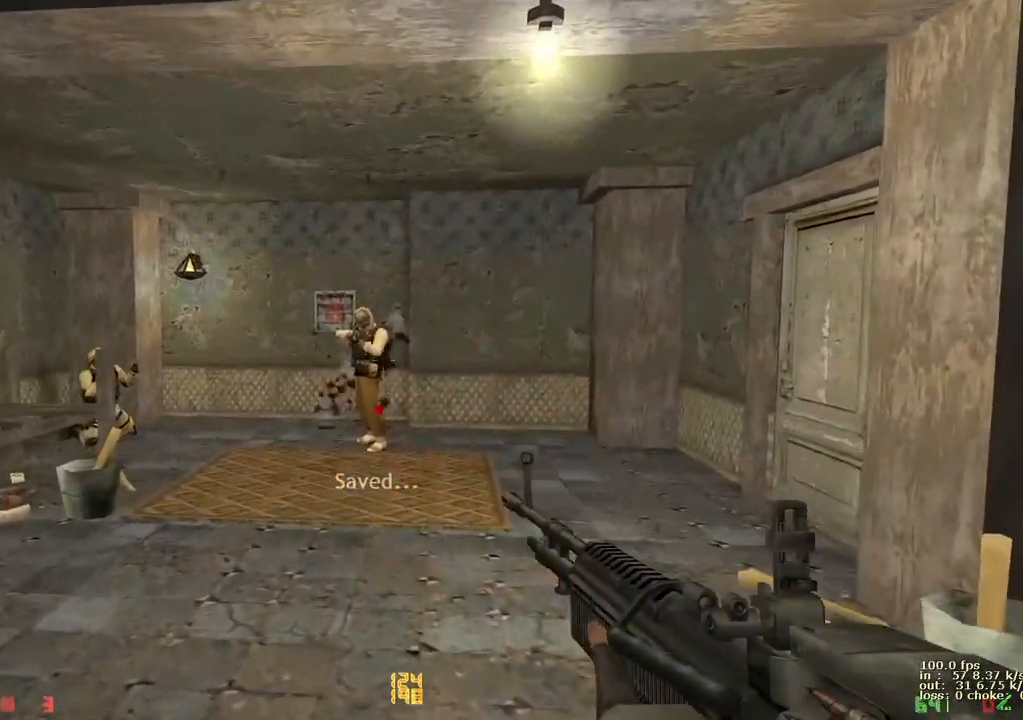
{"keys": ["w"], "events": []}
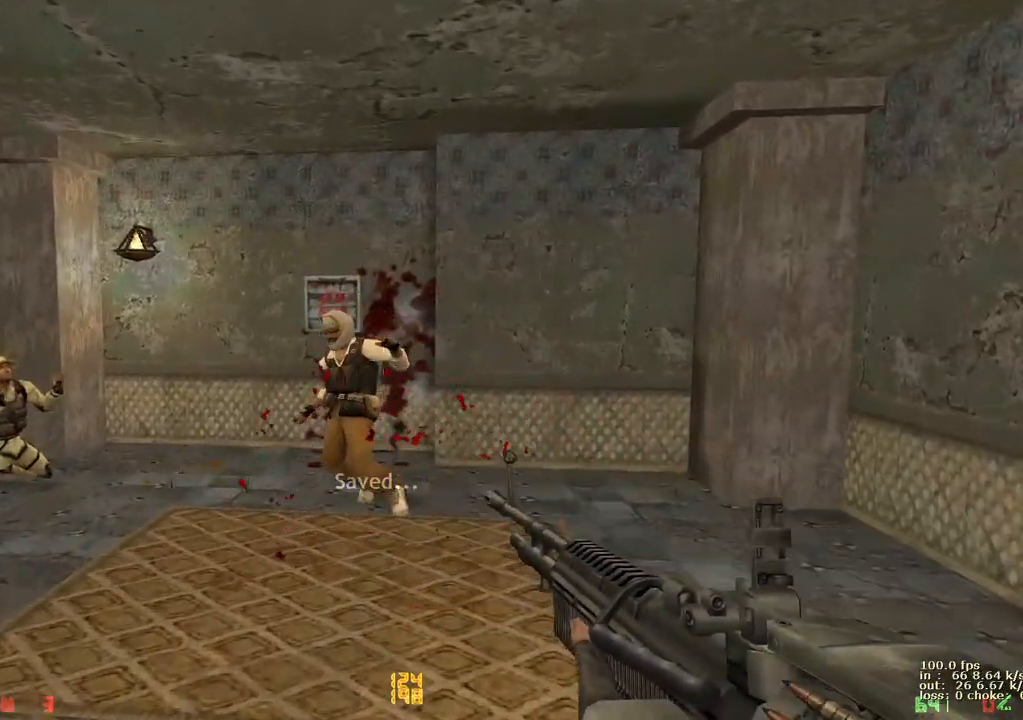
{"keys": ["w"], "events": [[67, "2", "down"], [167, "2", "up"], [217, "v", "down"], [400, "v", "up"]]}
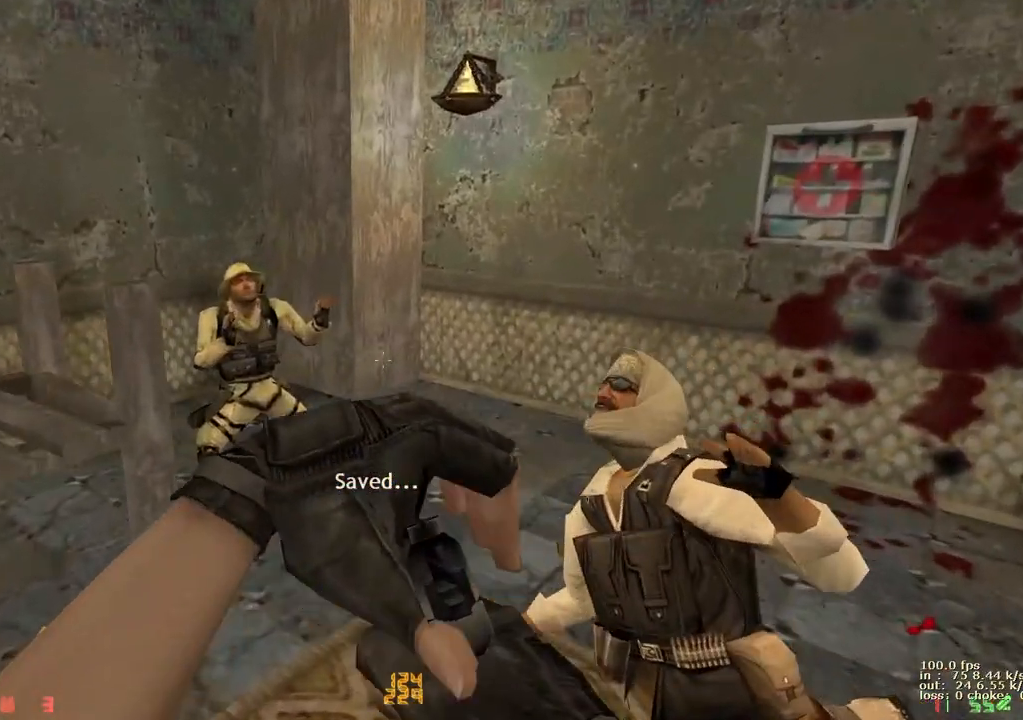
{"keys": ["d", "w"], "events": [[33, "d", "down"], [83, "v", "down"], [233, "v", "up"]]}
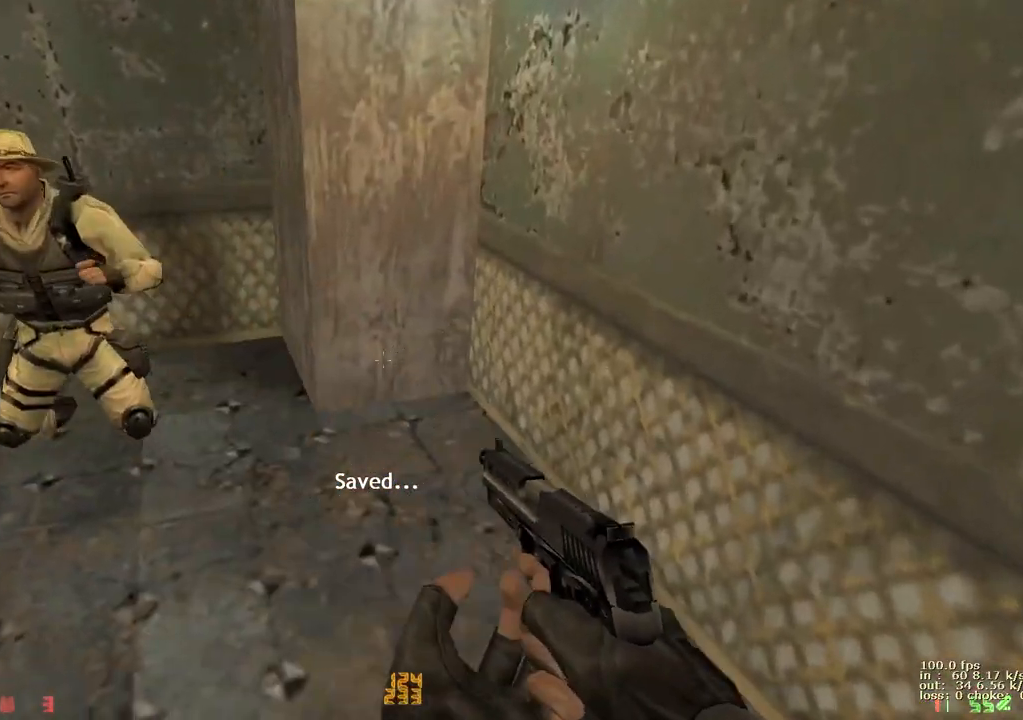
{"keys": ["d", "w"], "events": [[183, "d", "up"], [233, "d", "down"]]}
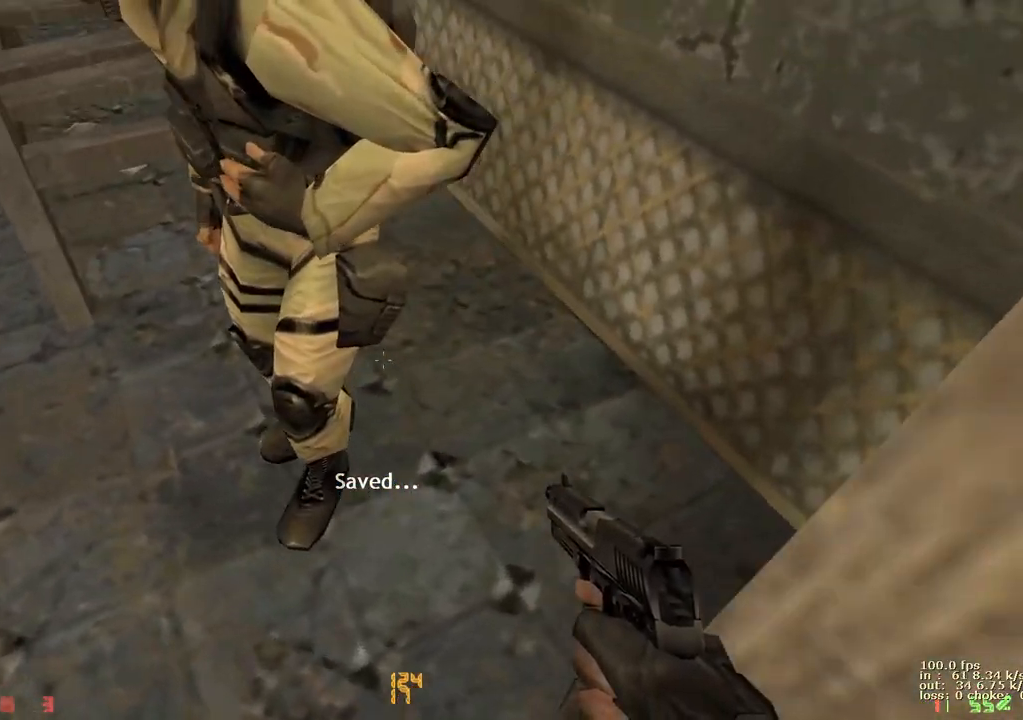
{"keys": [], "events": [[33, "d", "up"], [167, "s", "down"], [167, "w", "up"], [350, "s", "up"]]}
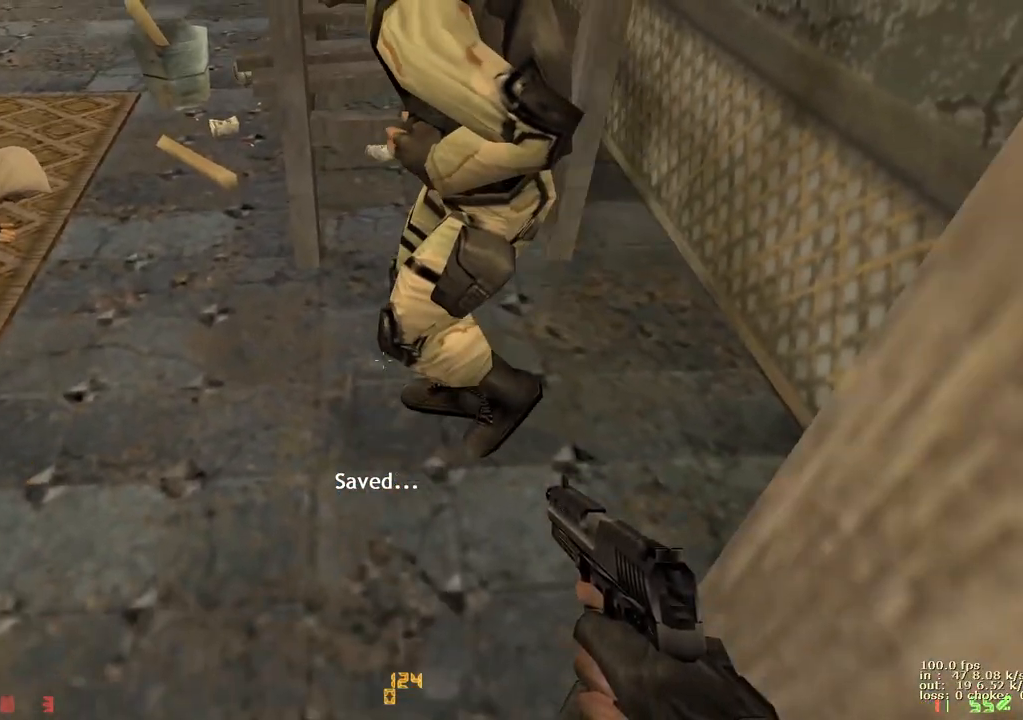
{"keys": [], "events": []}
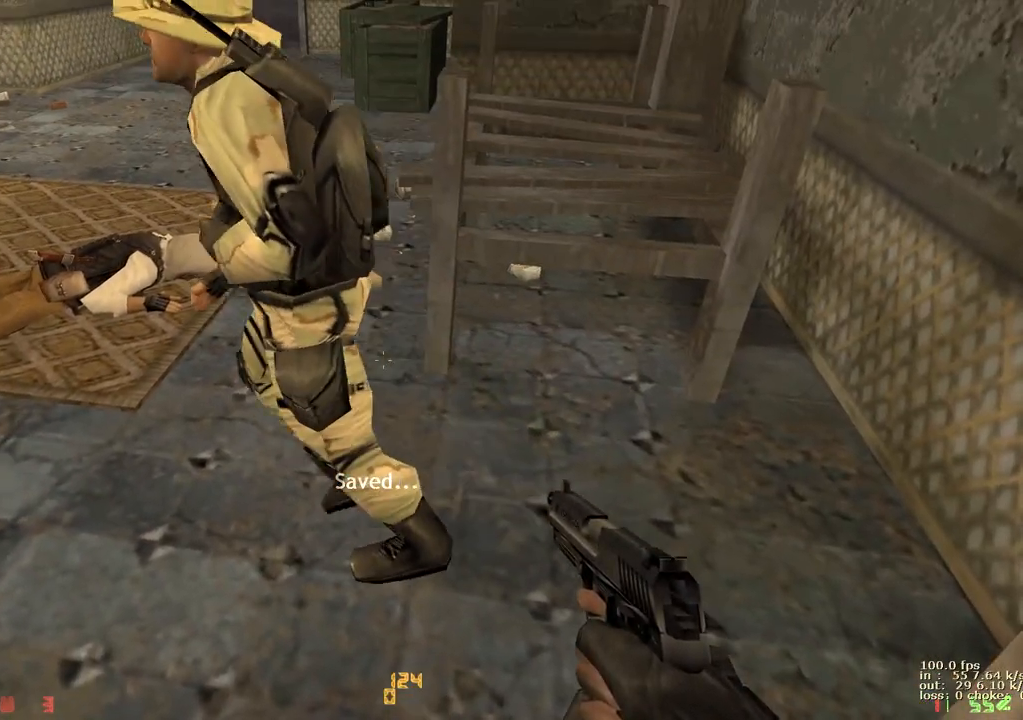
{"keys": [], "events": []}
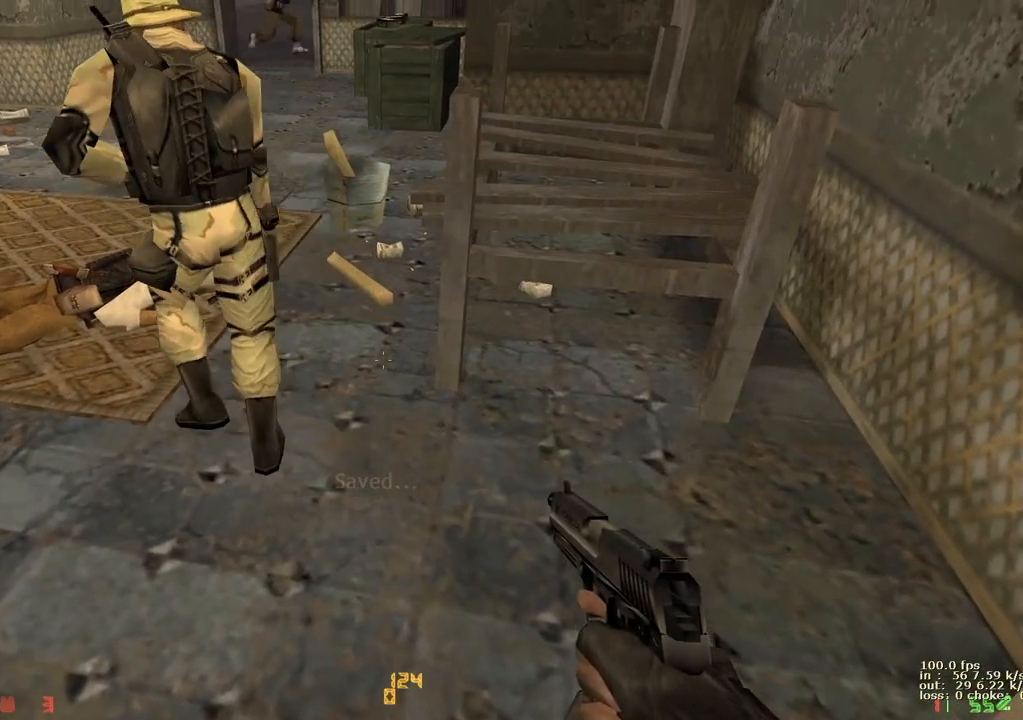
{"keys": [], "events": []}
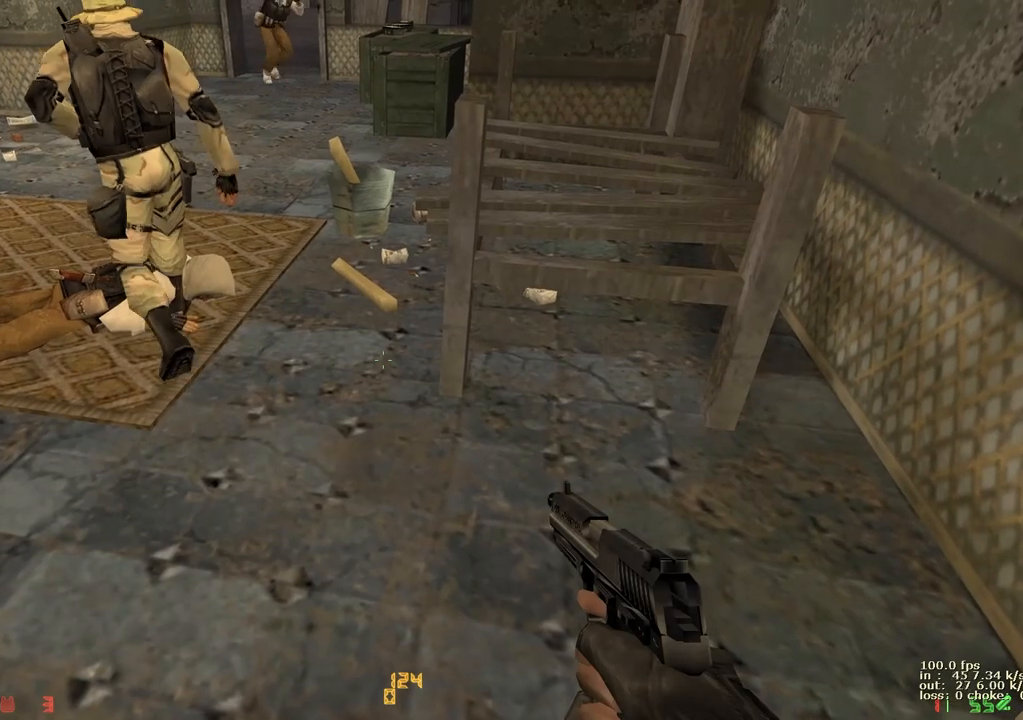
{"keys": [], "events": []}